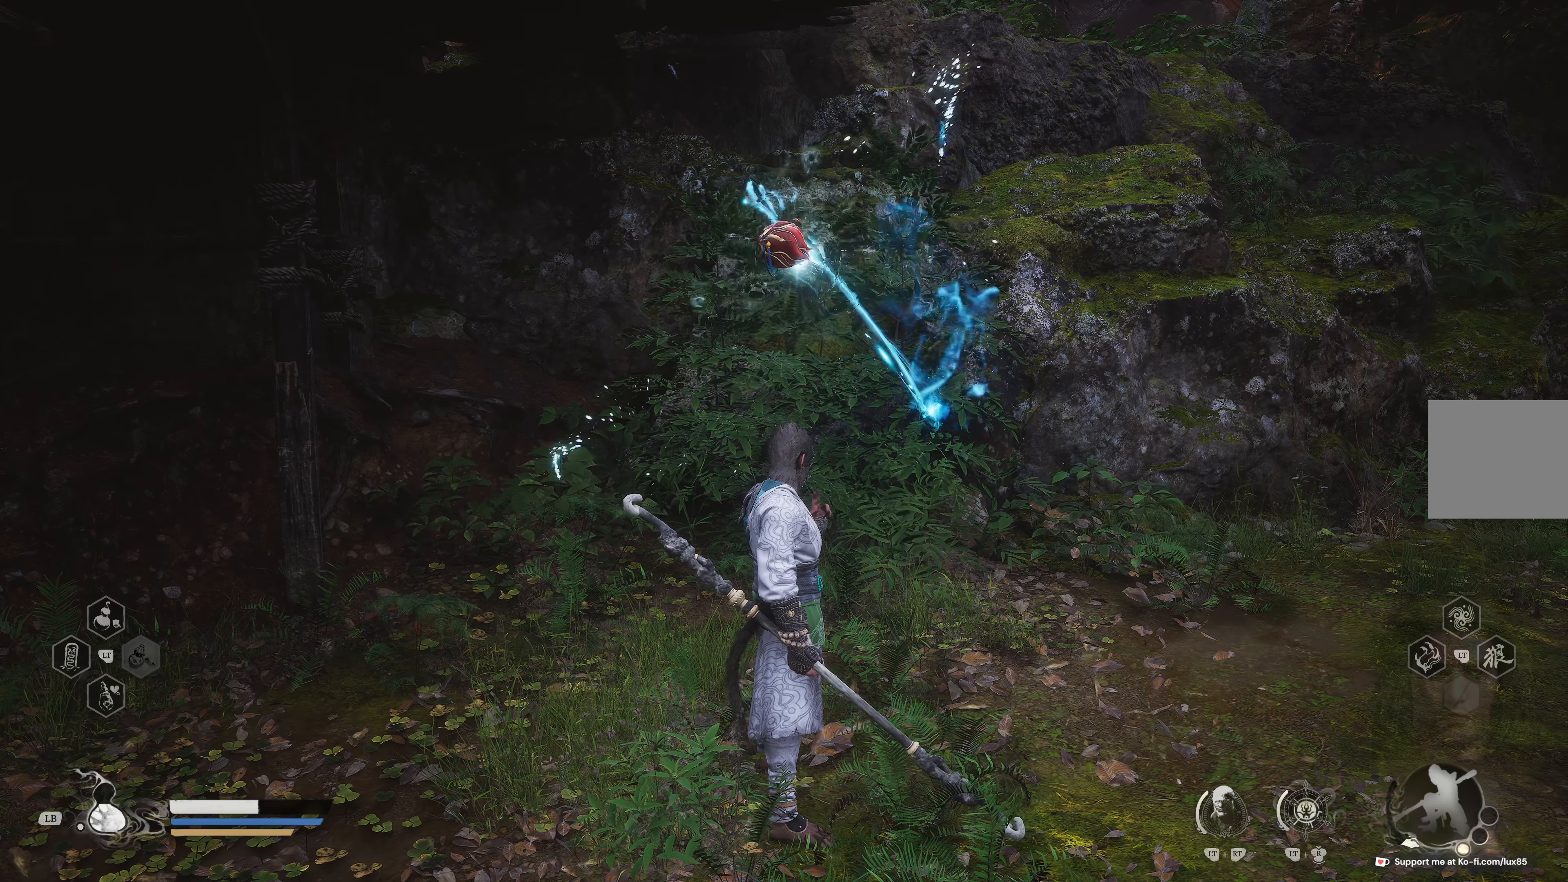
Gameplay with a controller (Xbox layout); each line is a JSON object with the inputs held at the frame after it. "events" lists button and stick changes between this image and that frame as [ms after this image, input, new state], when the widget could be followed in between.
{"buttons": [], "left_stick": "center", "right_stick": "right", "events": [[250, "right_stick", "right"]]}
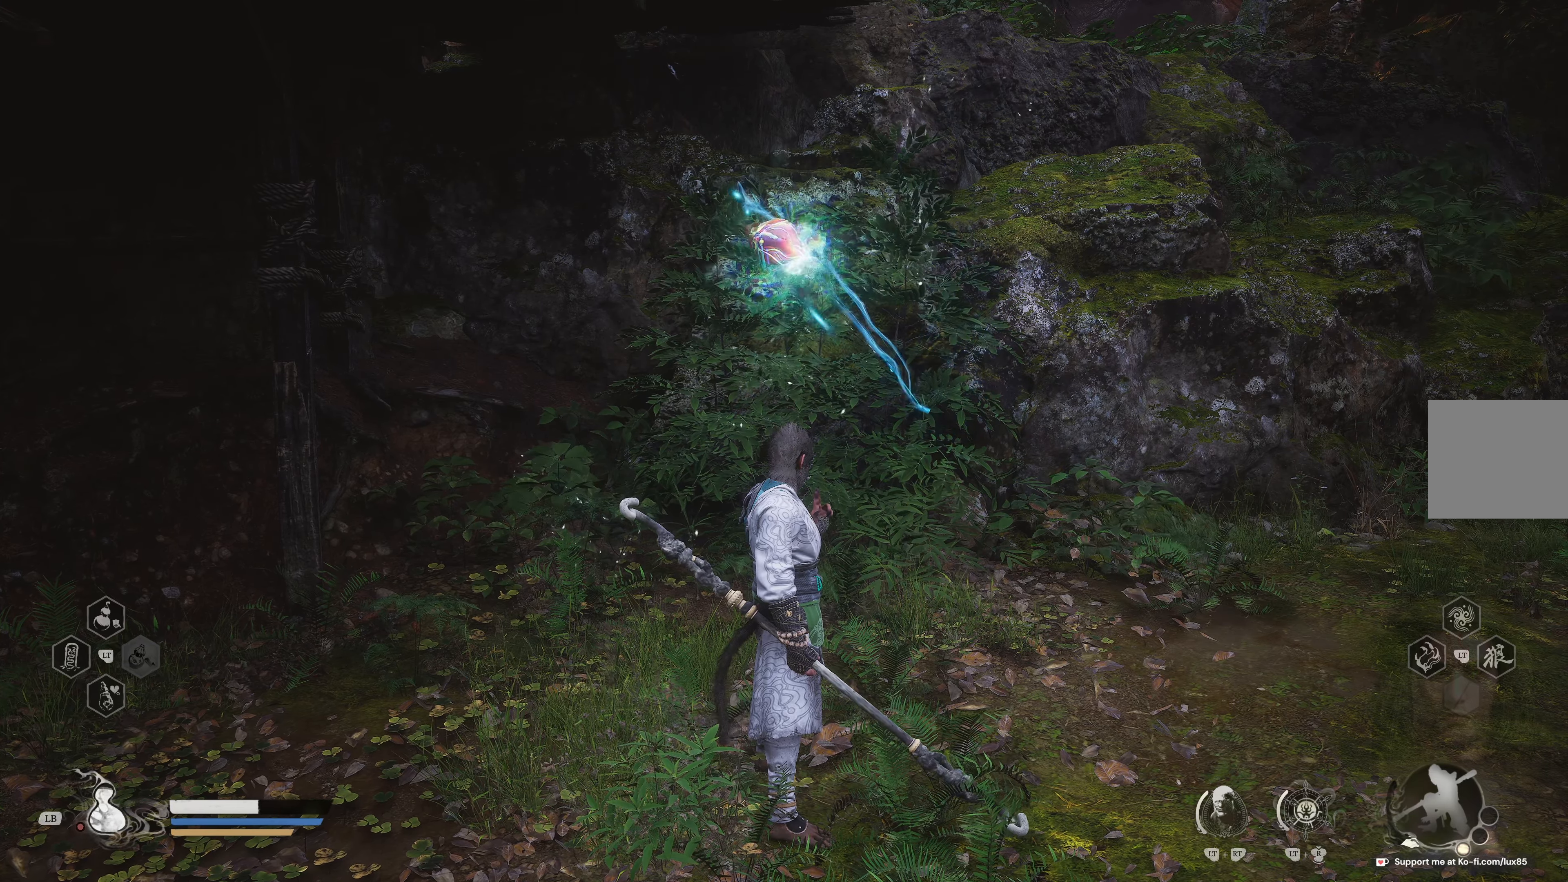
{"buttons": [], "left_stick": "center", "right_stick": "center", "events": [[167, "right_stick", "center"]]}
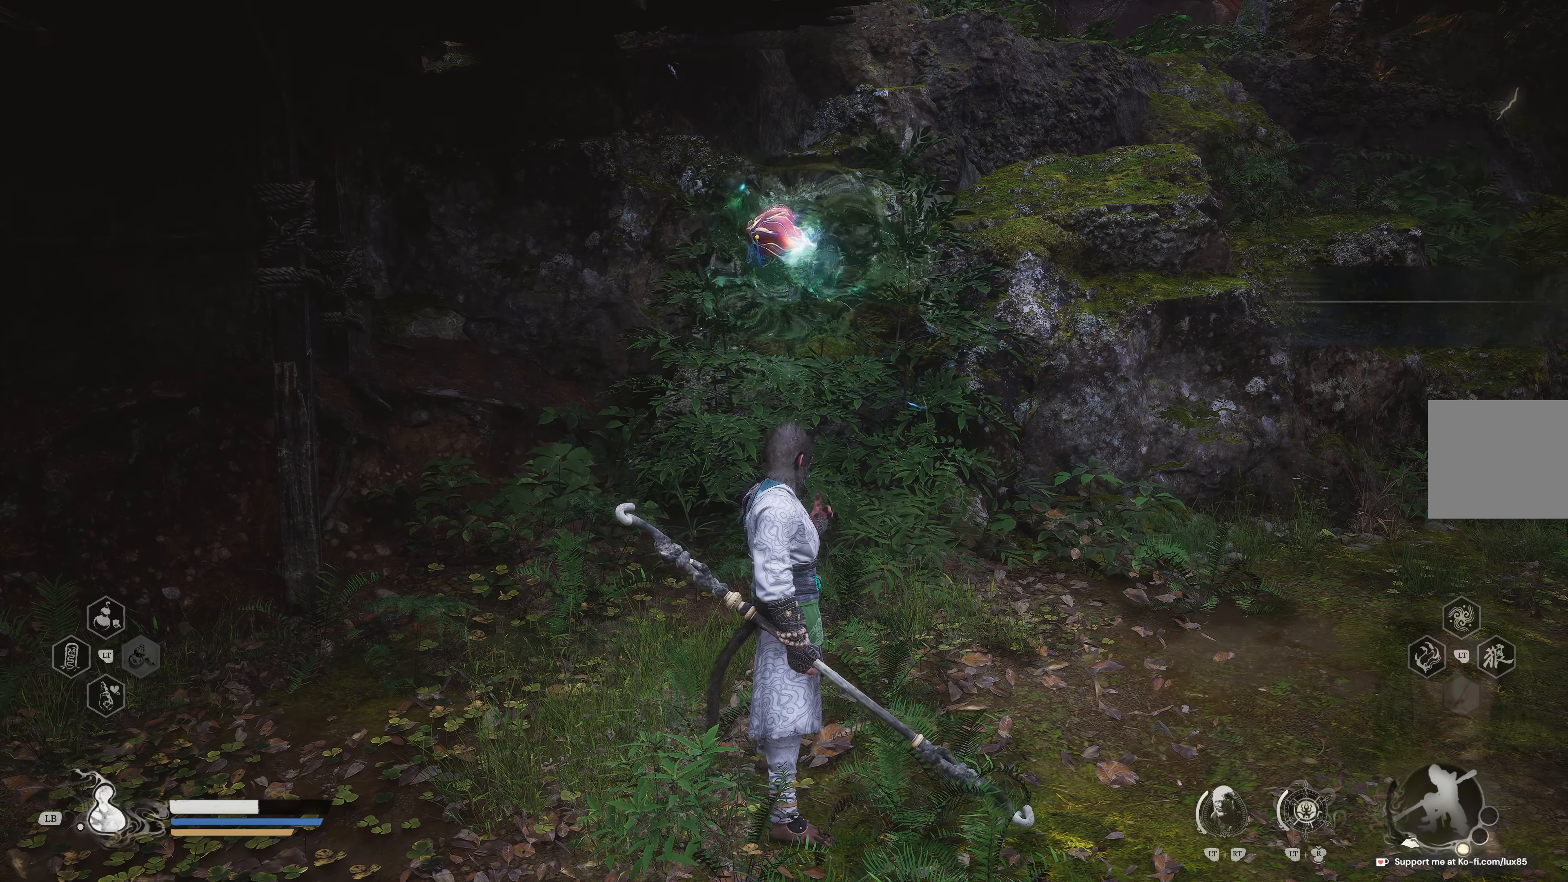
{"buttons": [], "left_stick": "center", "right_stick": "center", "events": []}
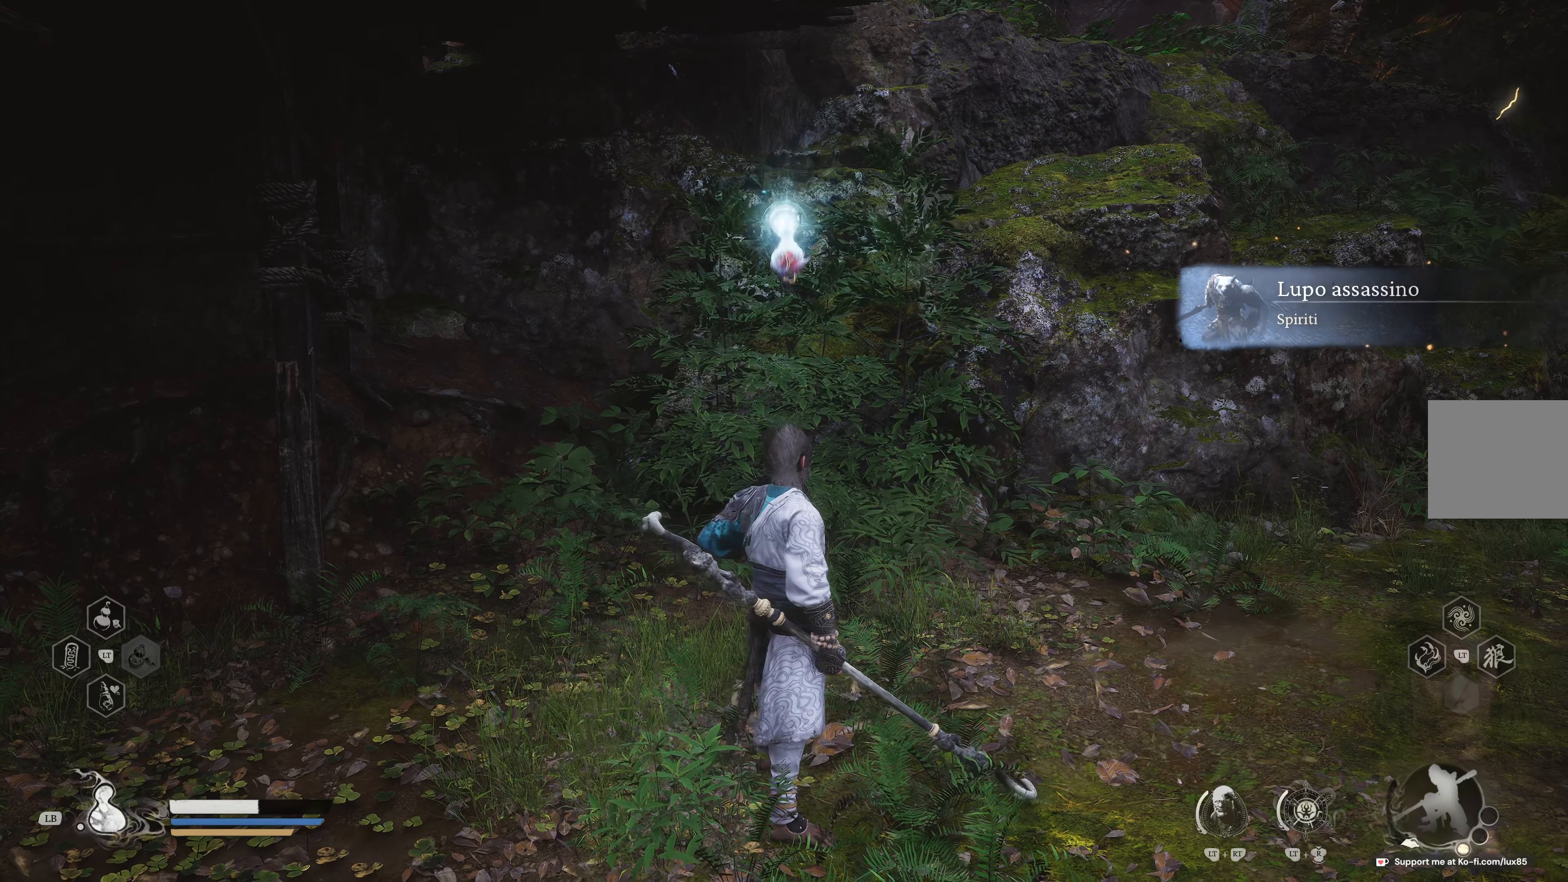
{"buttons": [], "left_stick": "center", "right_stick": "right", "events": [[433, "right_stick", "right"]]}
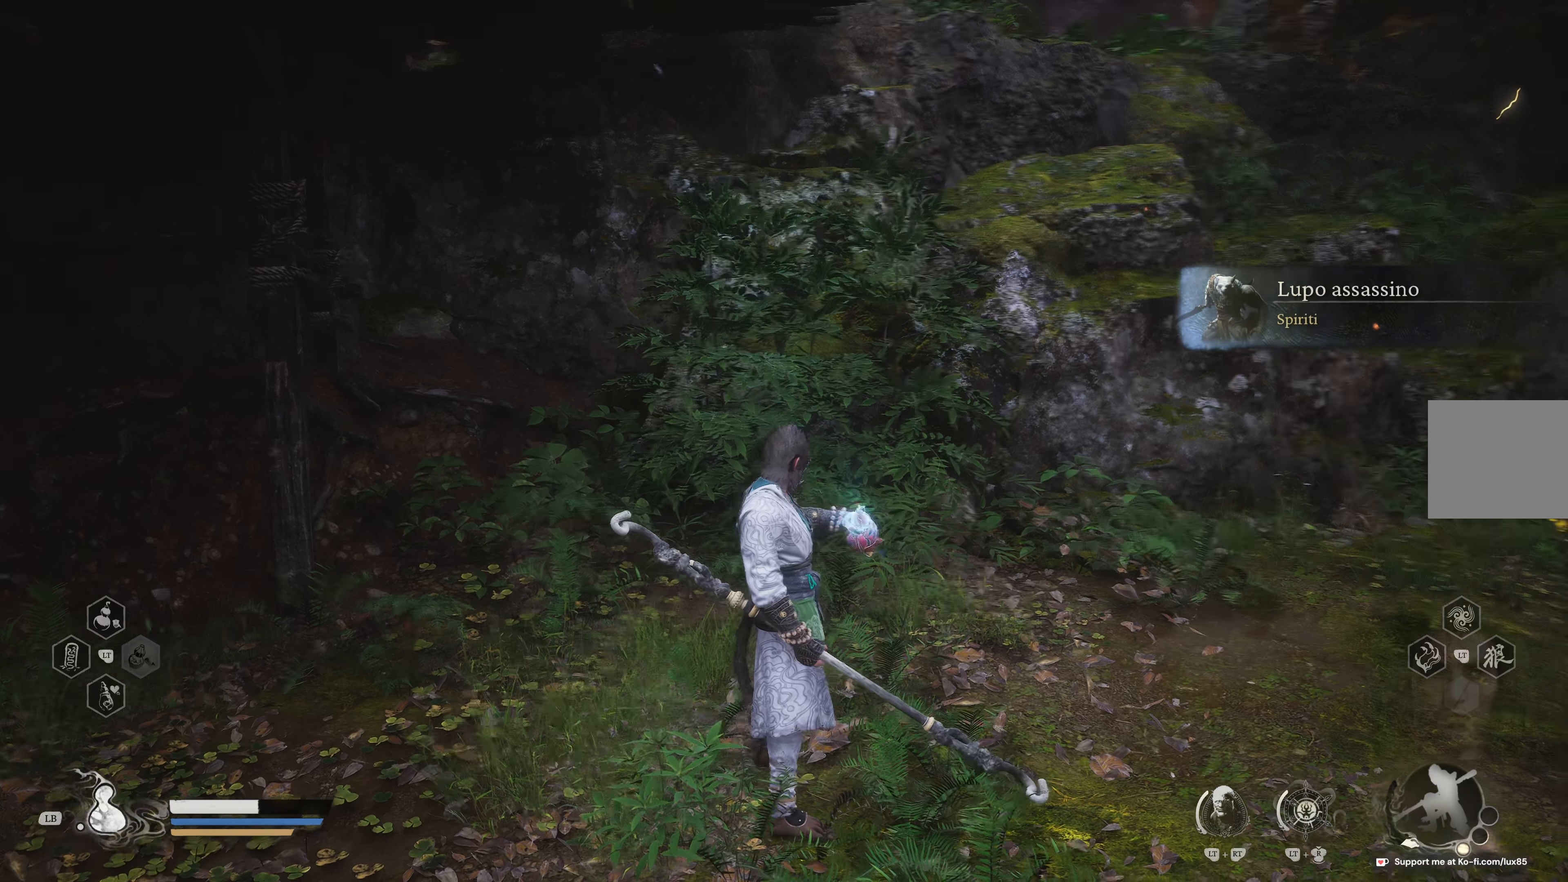
{"buttons": [], "left_stick": "center", "right_stick": "center", "events": [[283, "right_stick", "center"]]}
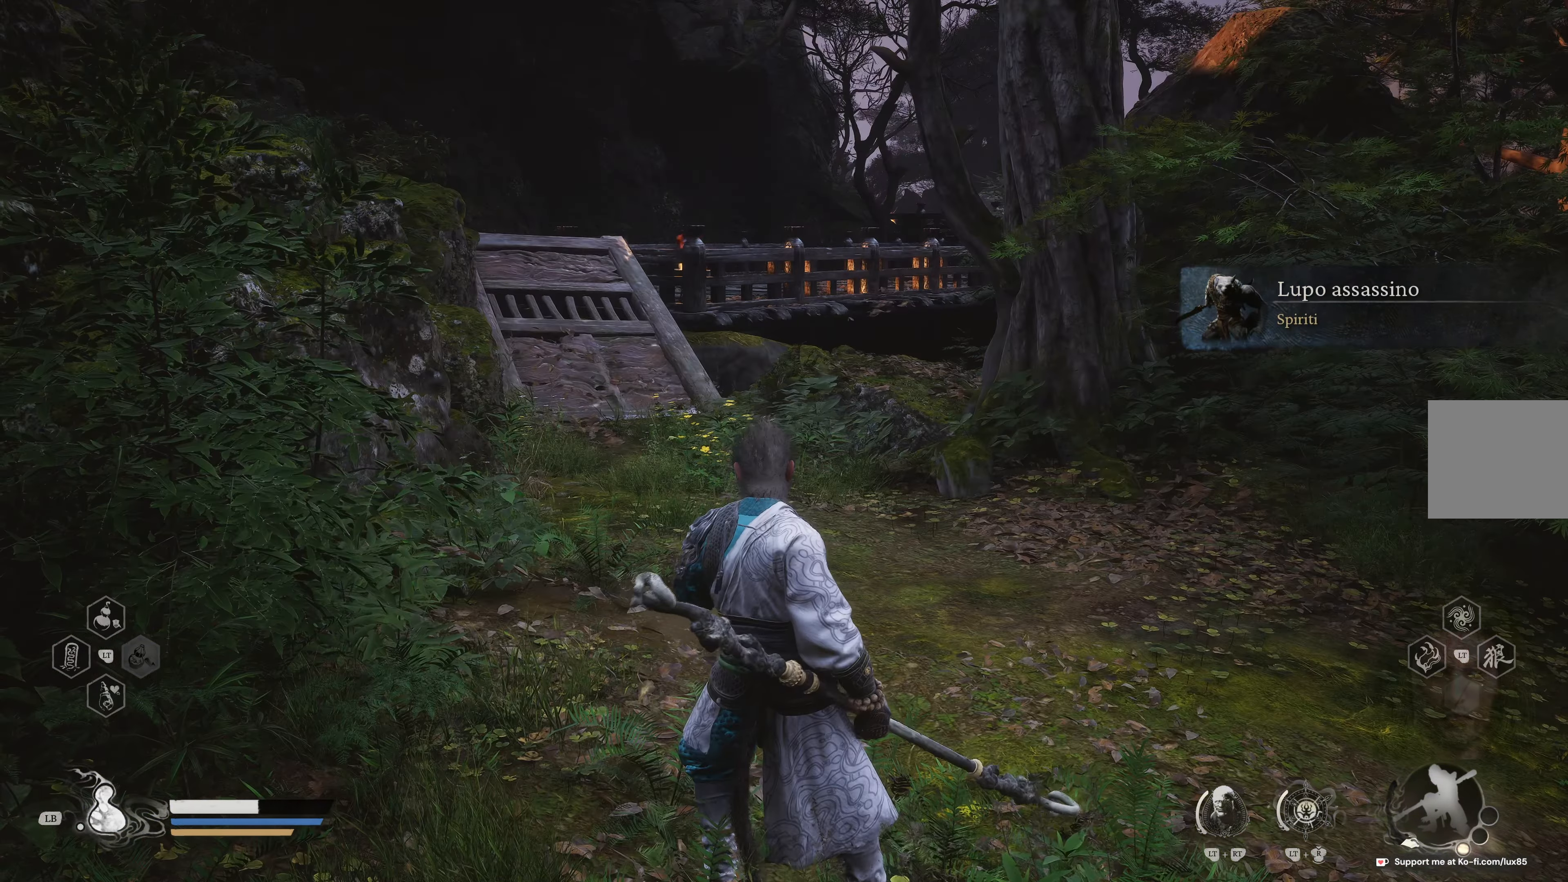
{"buttons": [], "left_stick": "up-right", "right_stick": "right", "events": [[417, "right_stick", "right"], [467, "left_stick", "up-right"]]}
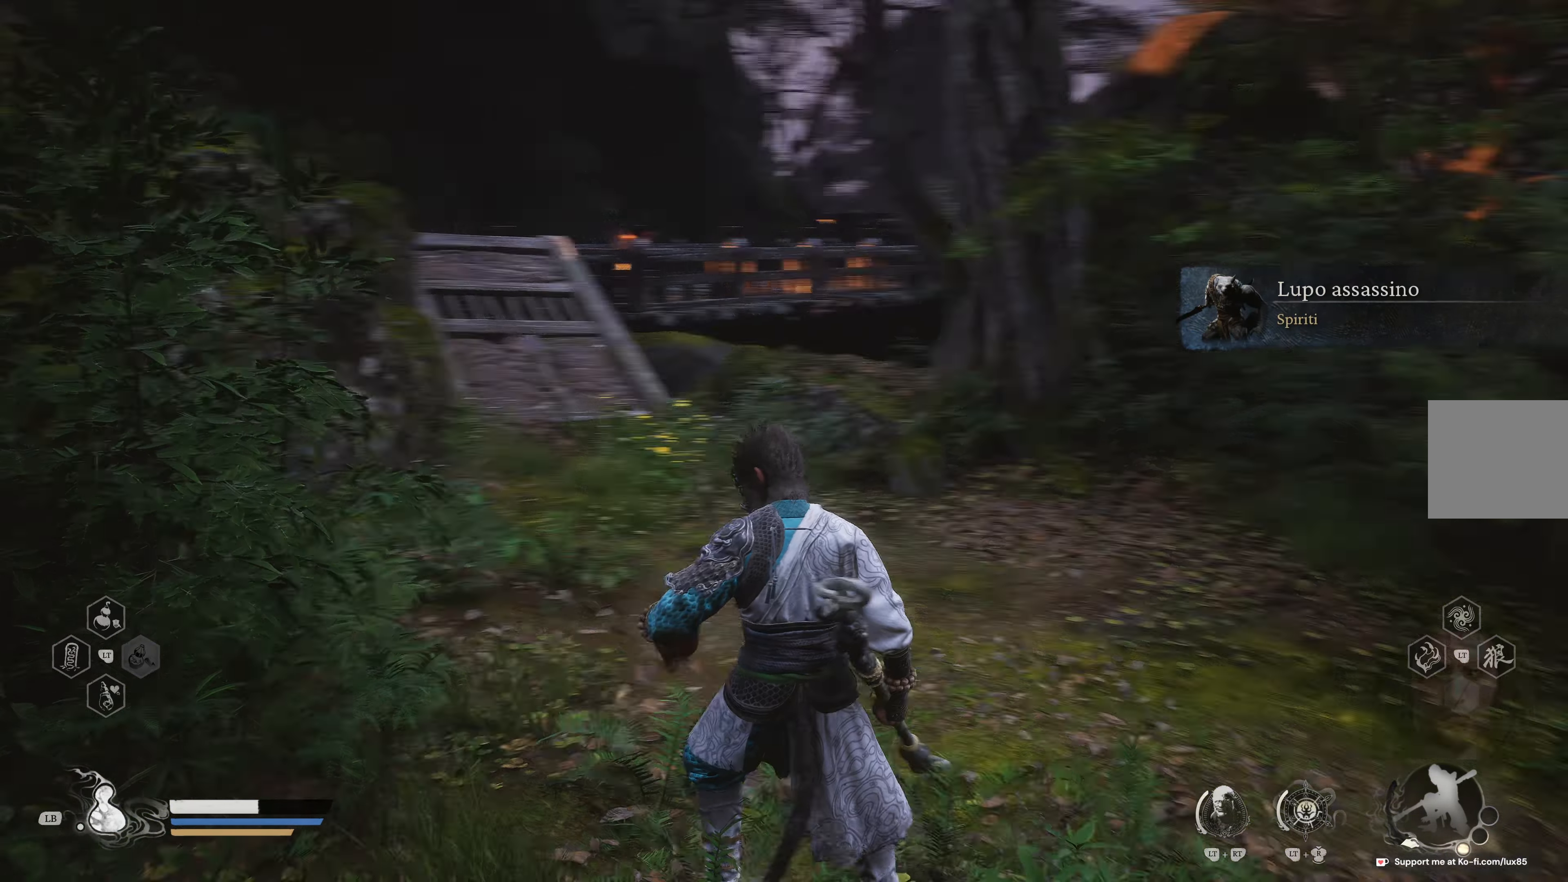
{"buttons": [], "left_stick": "up", "right_stick": "center", "events": [[133, "left_stick", "up"], [150, "right_stick", "center"], [250, "right_stick", "left"], [450, "right_stick", "center"]]}
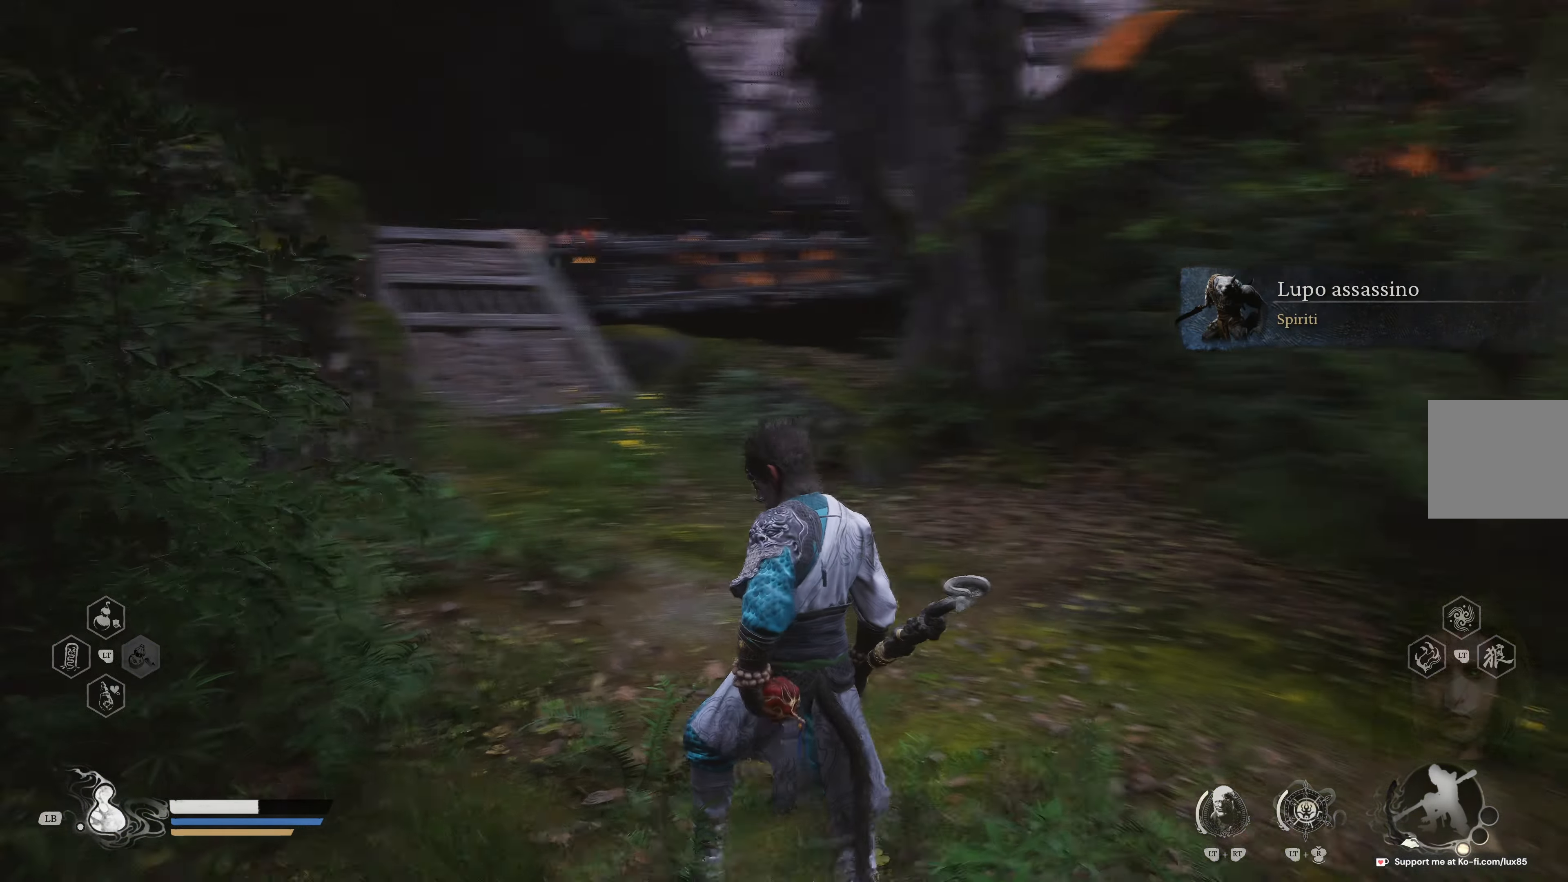
{"buttons": [], "left_stick": "up", "right_stick": "center", "events": [[133, "right_stick", "left"], [167, "L3", "down"], [333, "right_stick", "center"], [350, "L3", "up"]]}
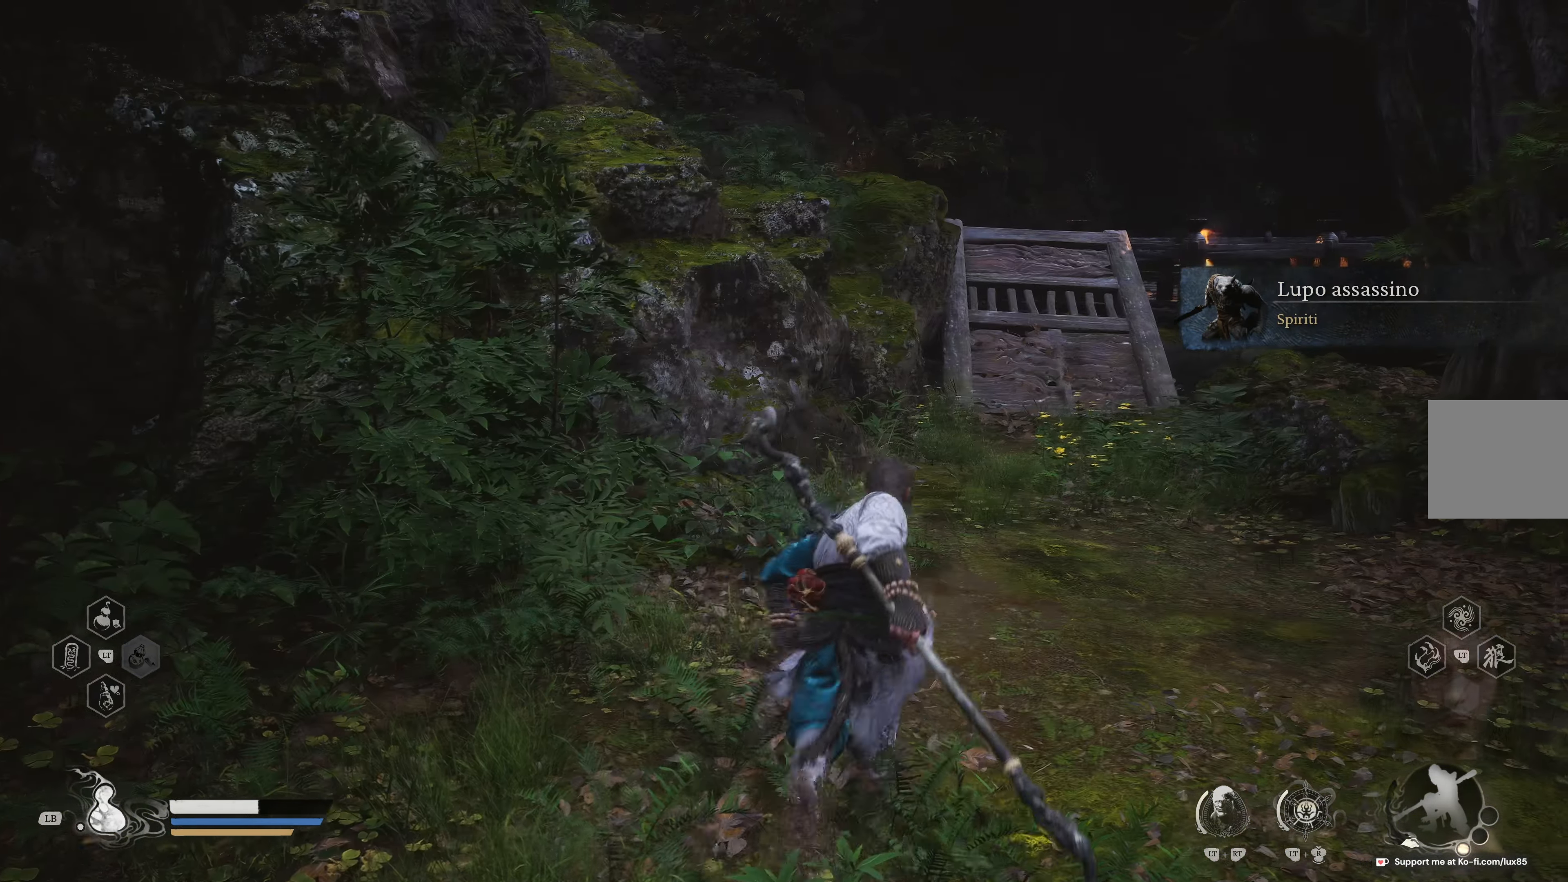
{"buttons": [], "left_stick": "up", "right_stick": "center", "events": []}
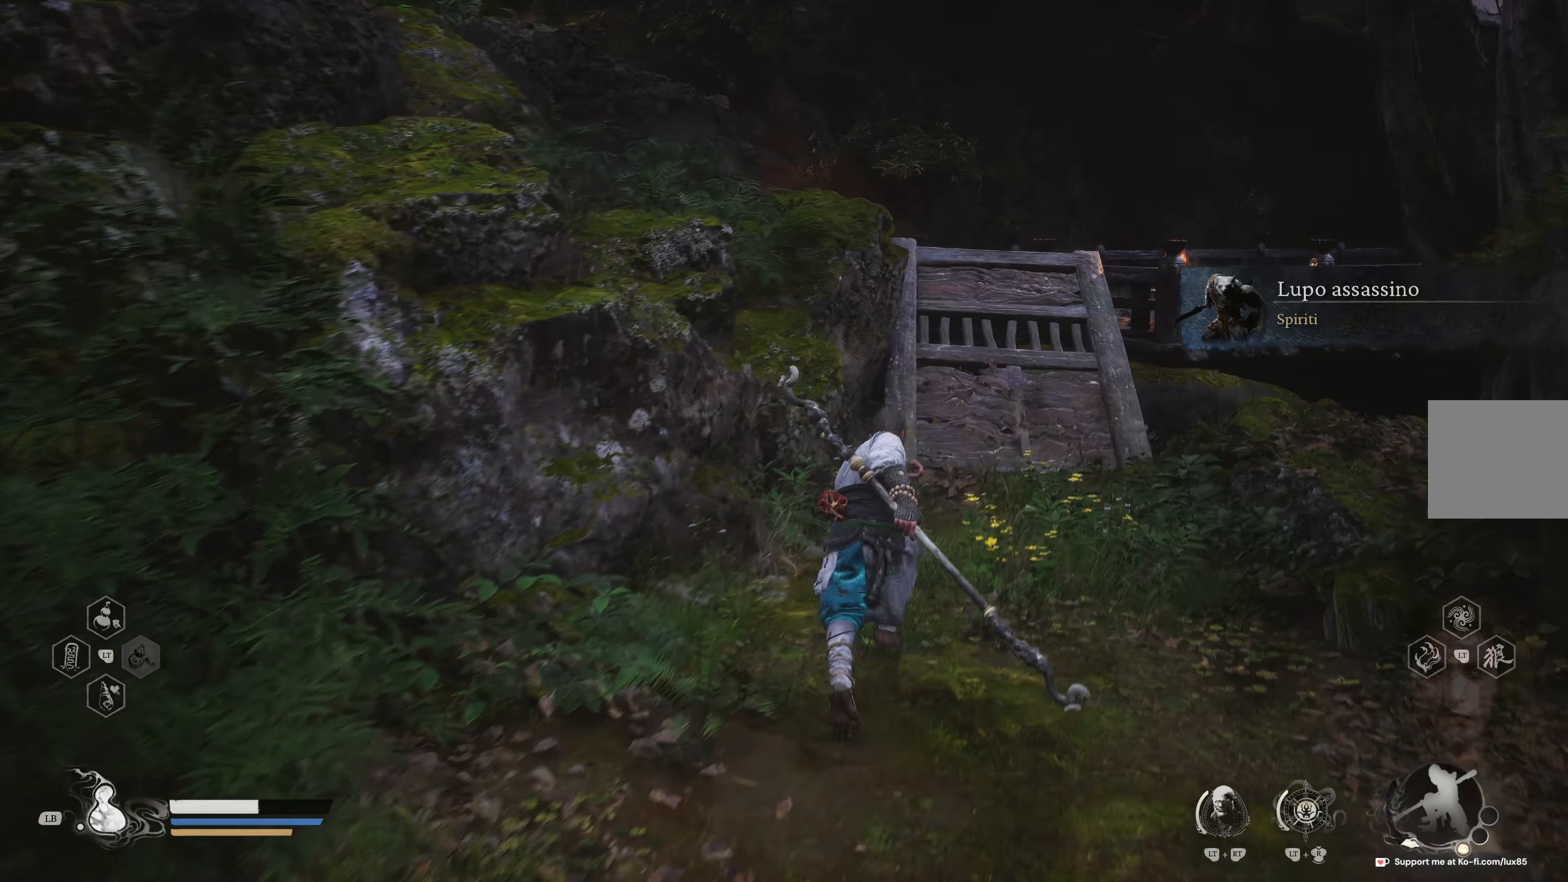
{"buttons": [], "left_stick": "up", "right_stick": "center", "events": [[33, "right_stick", "down-right"], [217, "right_stick", "center"]]}
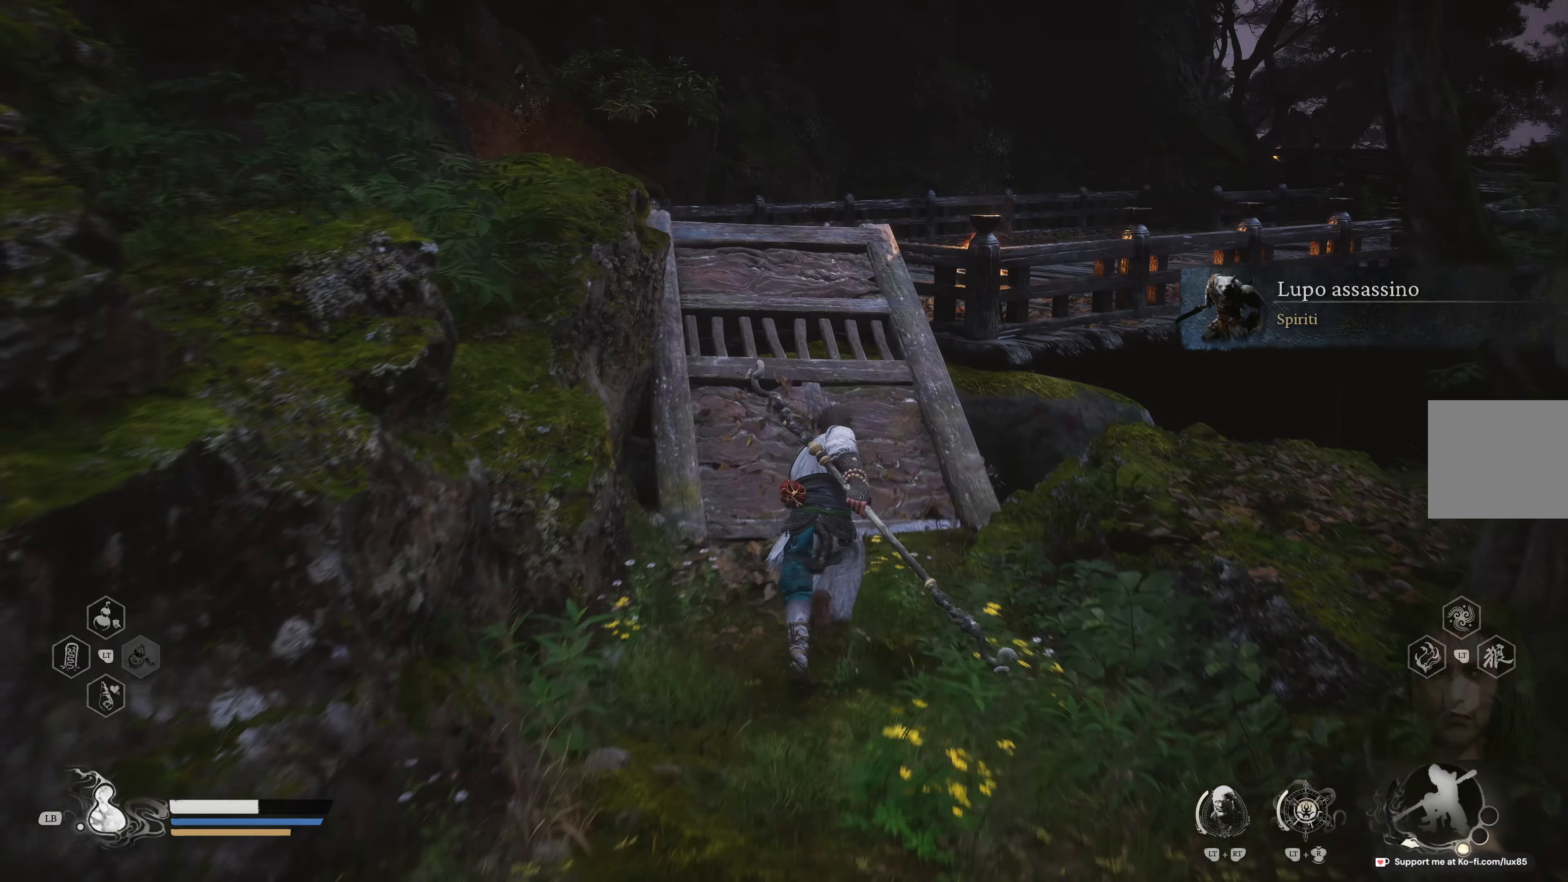
{"buttons": [], "left_stick": "up", "right_stick": "down-right", "events": [[350, "right_stick", "down-right"]]}
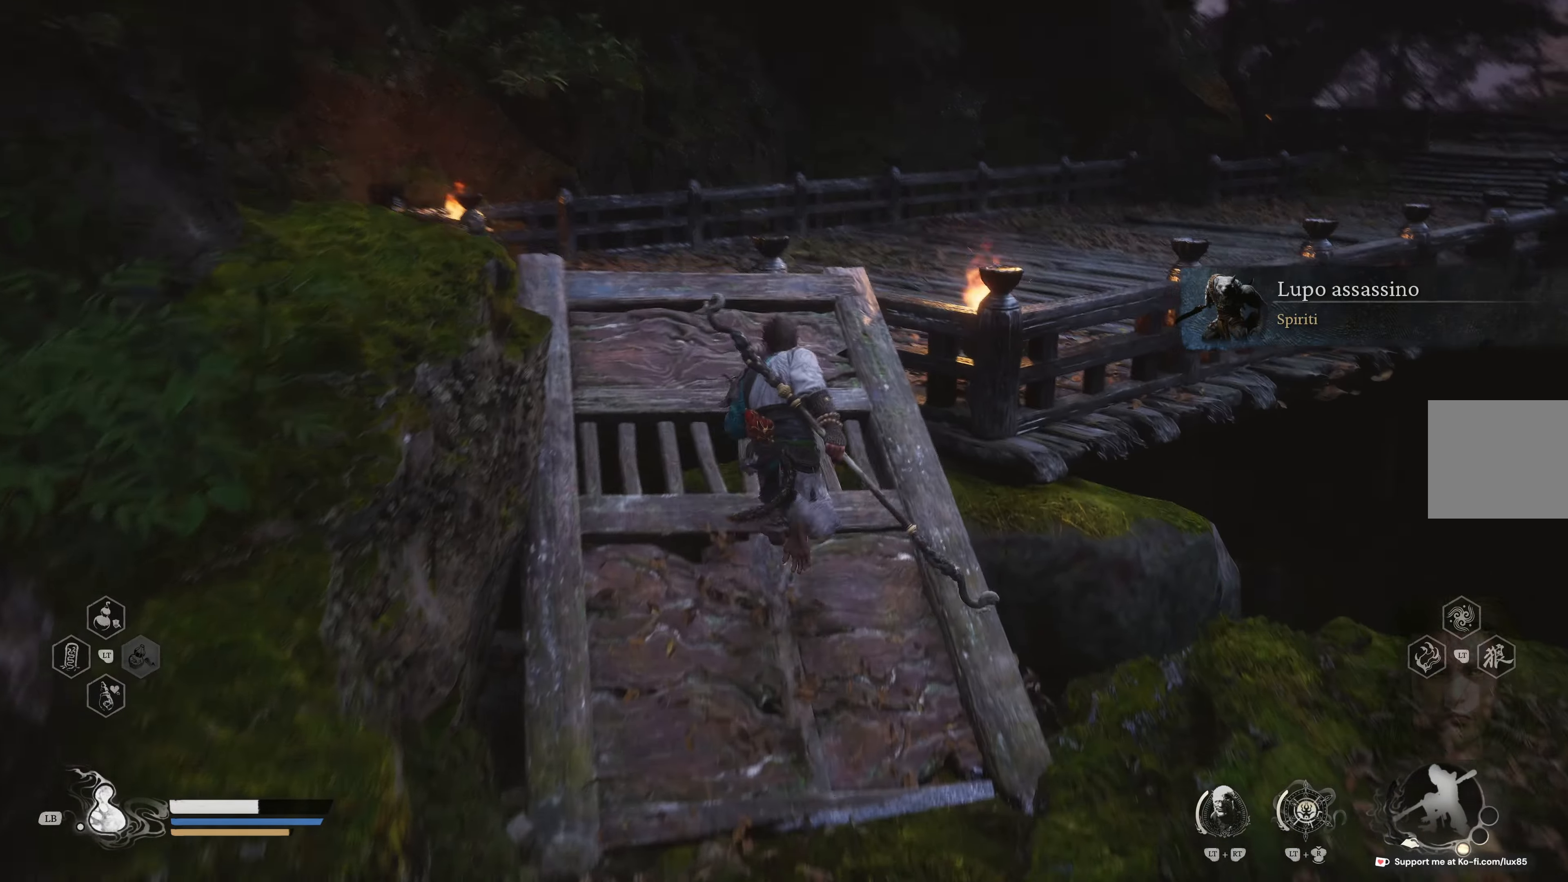
{"buttons": [], "left_stick": "center", "right_stick": "center", "events": [[33, "right_stick", "center"], [350, "left_stick", "center"]]}
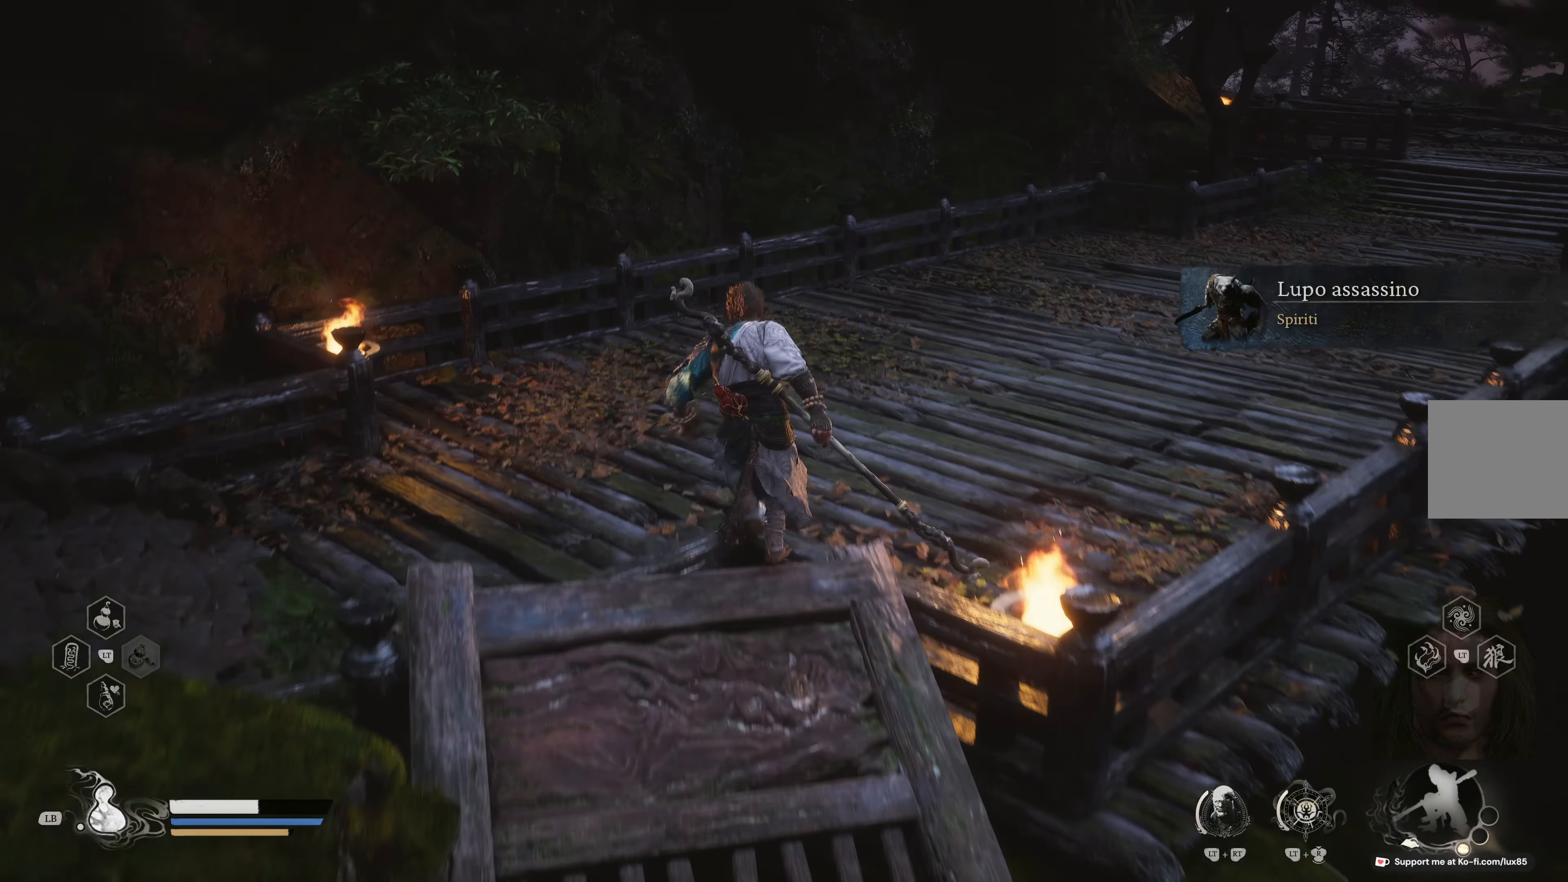
{"buttons": [], "left_stick": "center", "right_stick": "up-right", "events": [[367, "right_stick", "up-right"]]}
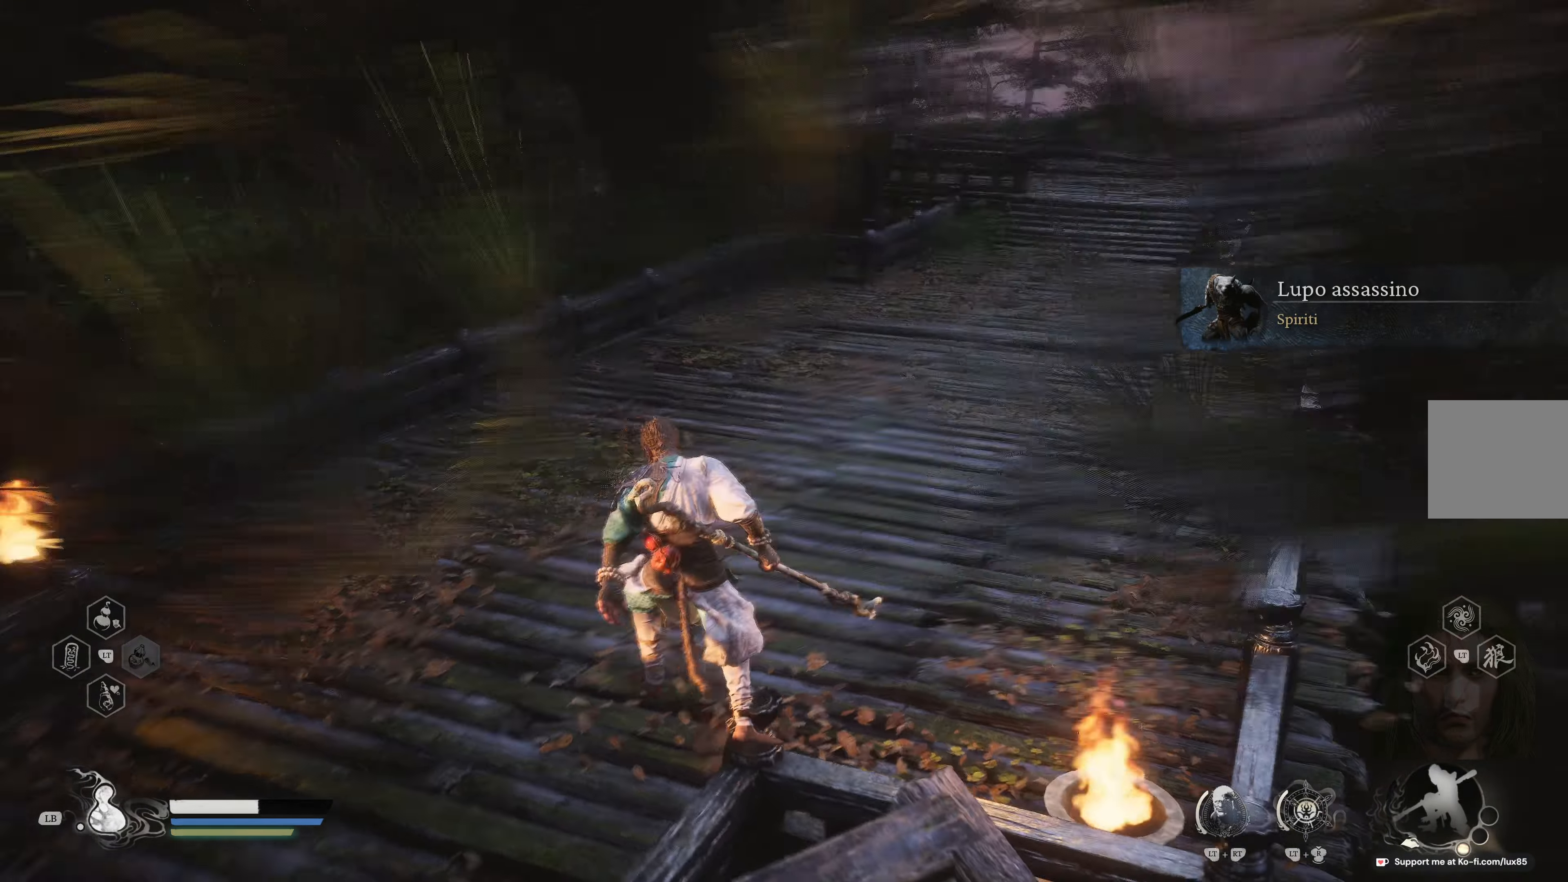
{"buttons": [], "left_stick": "center", "right_stick": "center", "events": [[133, "right_stick", "center"]]}
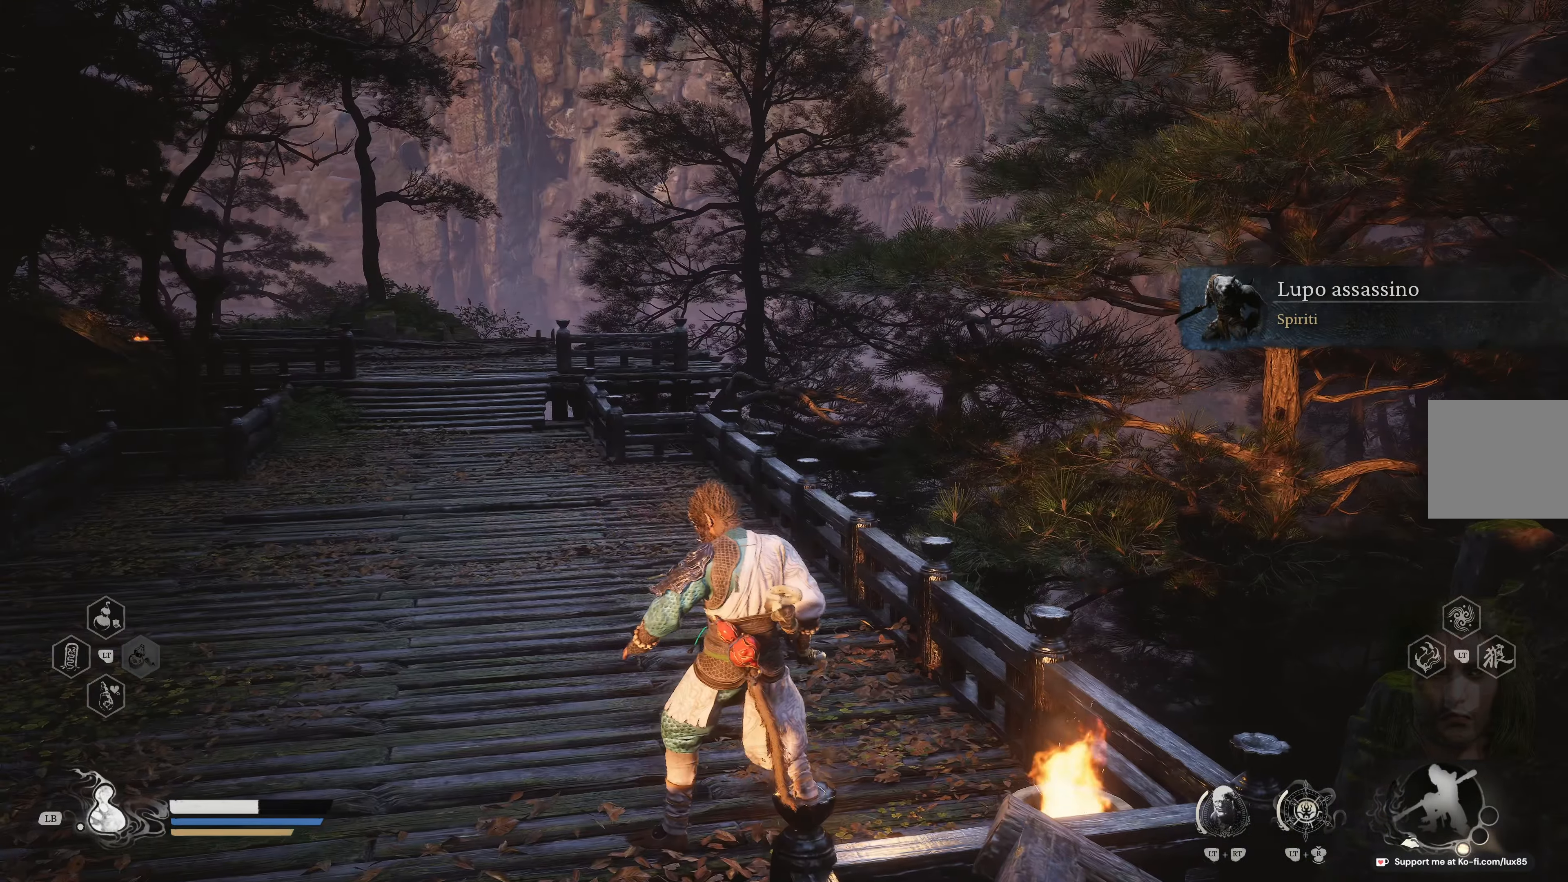
{"buttons": [], "left_stick": "right", "right_stick": "center", "events": [[133, "left_stick", "right"], [333, "A", "down"], [500, "A", "up"]]}
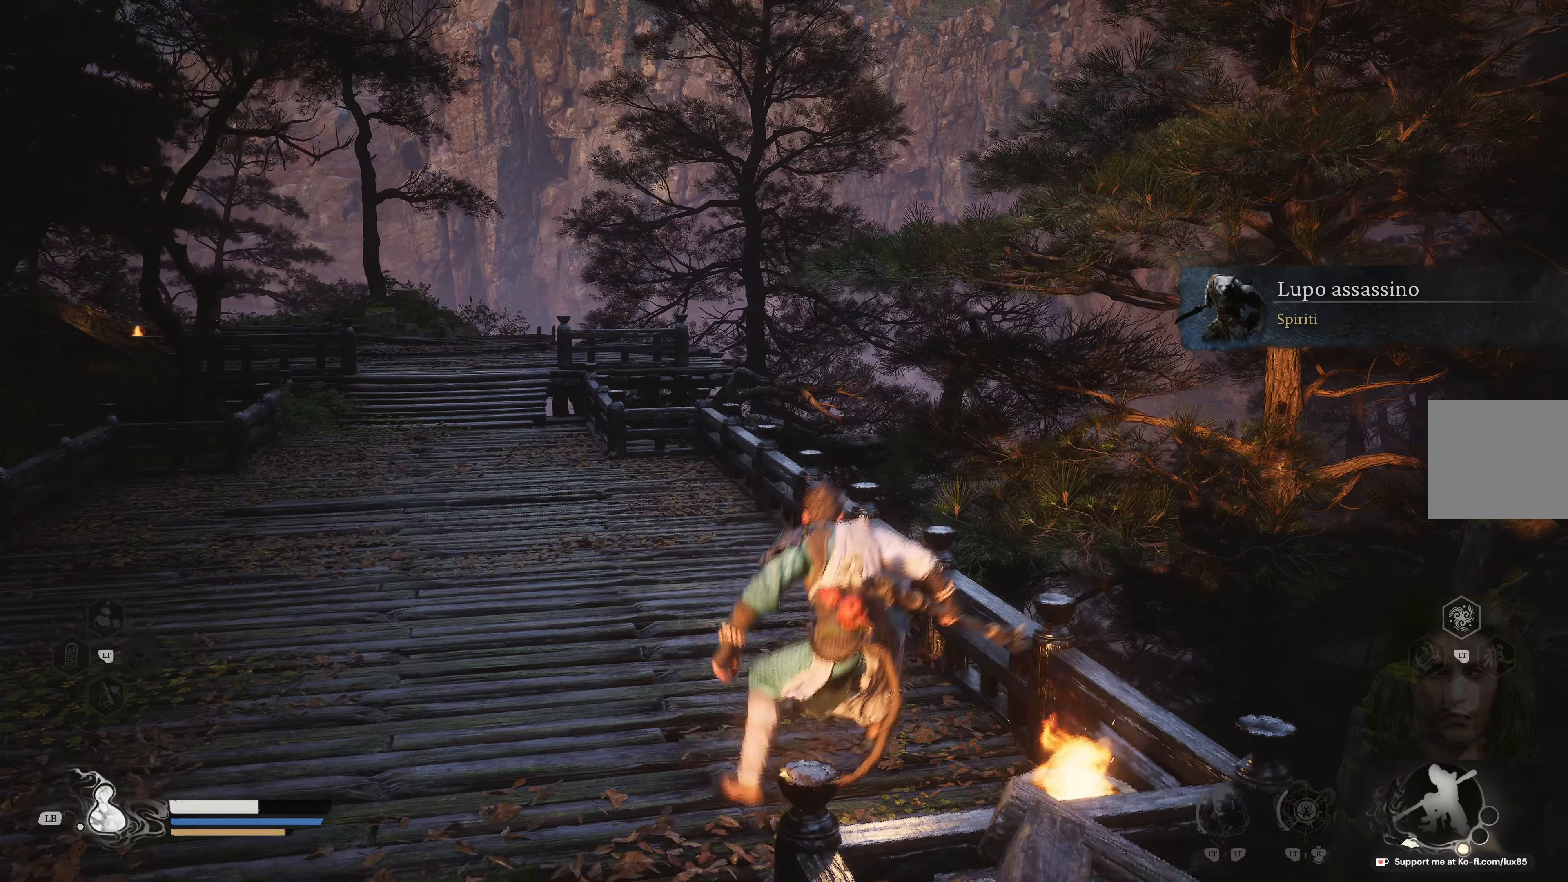
{"buttons": [], "left_stick": "right", "right_stick": "right", "events": [[183, "right_stick", "right"]]}
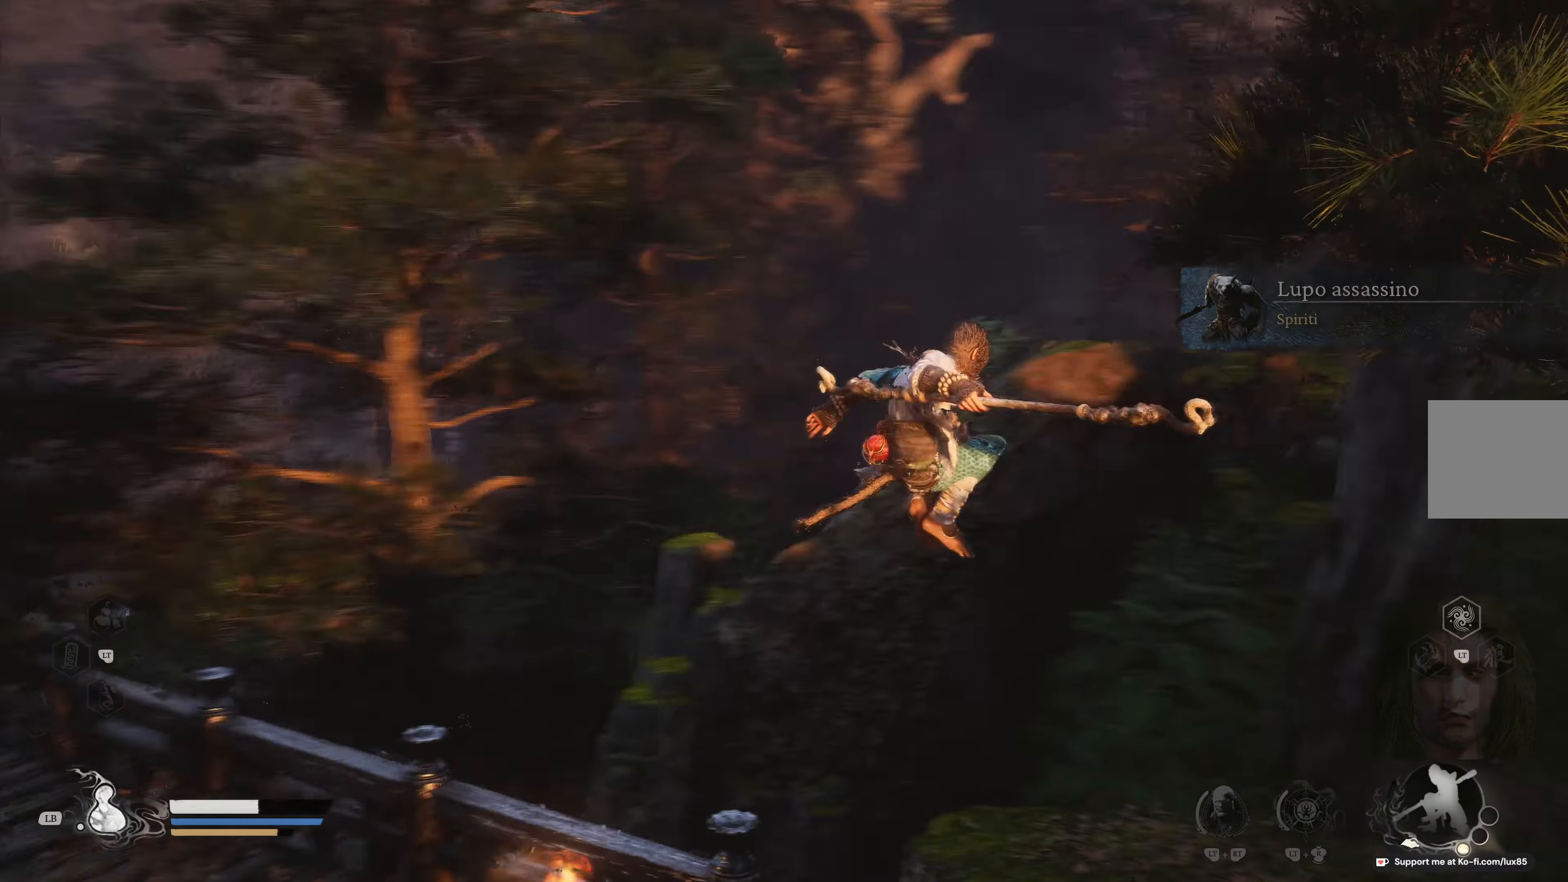
{"buttons": [], "left_stick": "up", "right_stick": "center", "events": [[200, "right_stick", "center"], [333, "left_stick", "up"]]}
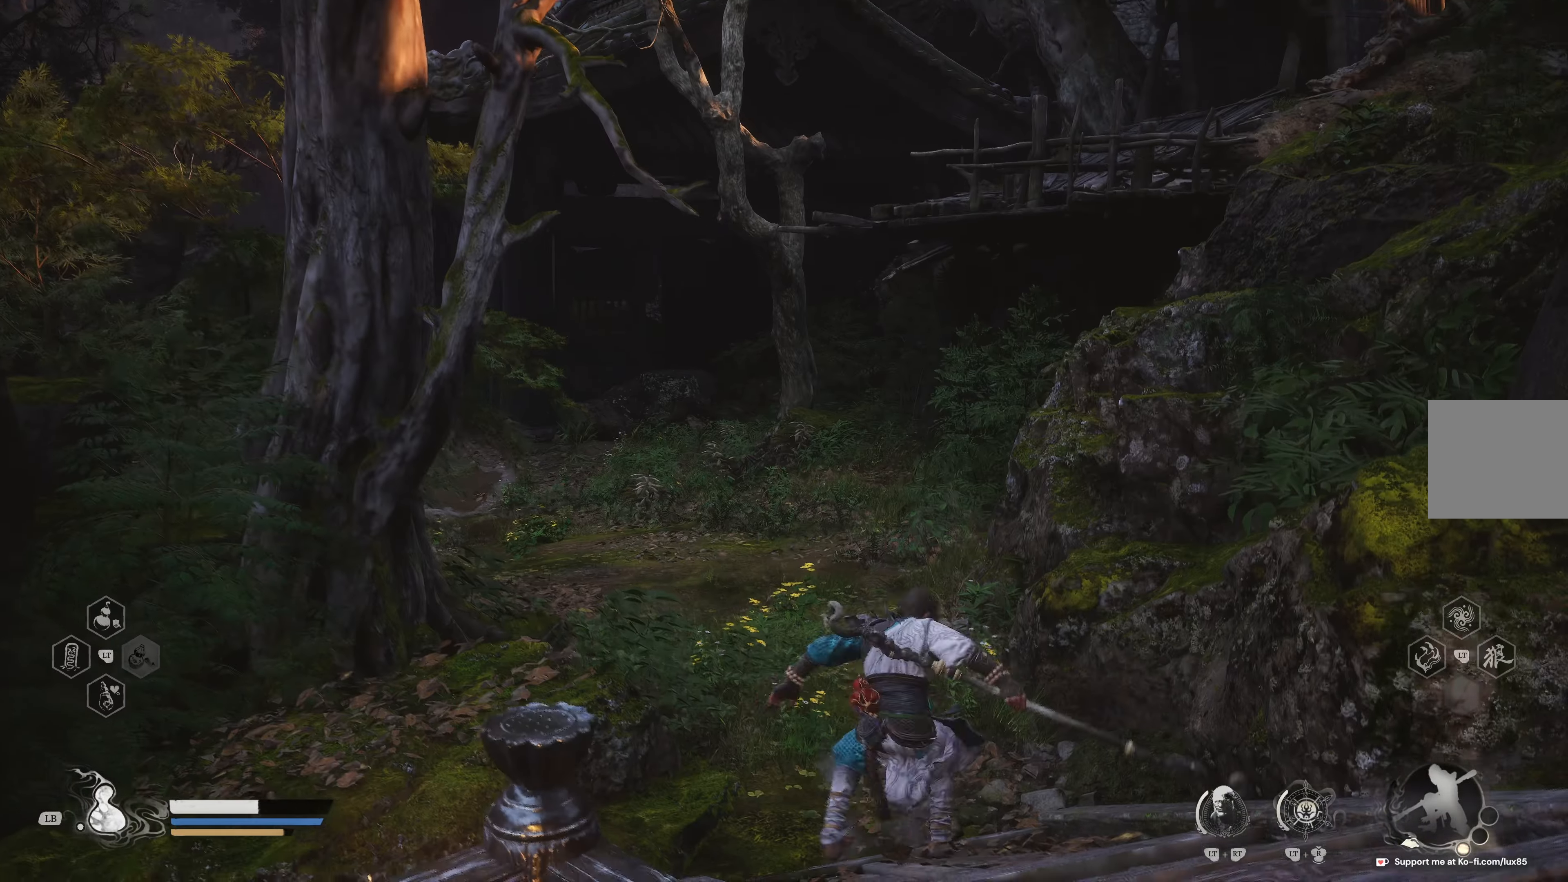
{"buttons": ["L3"], "left_stick": "up", "right_stick": "center", "events": [[200, "right_stick", "left"], [317, "right_stick", "center"], [400, "L3", "down"]]}
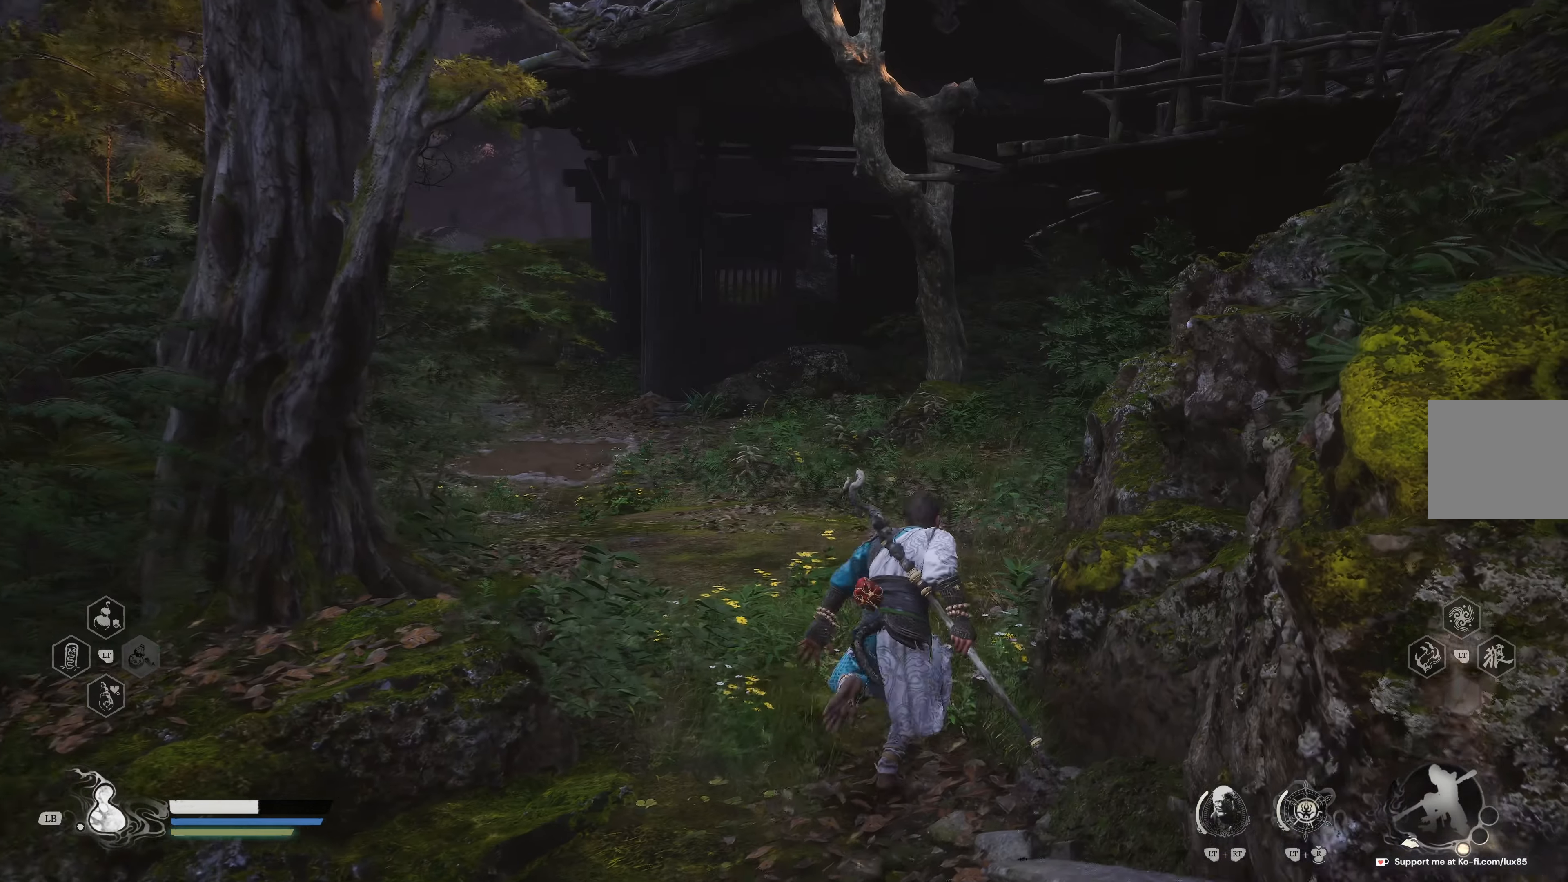
{"buttons": [], "left_stick": "up", "right_stick": "up", "events": [[50, "L3", "up"], [450, "right_stick", "up"]]}
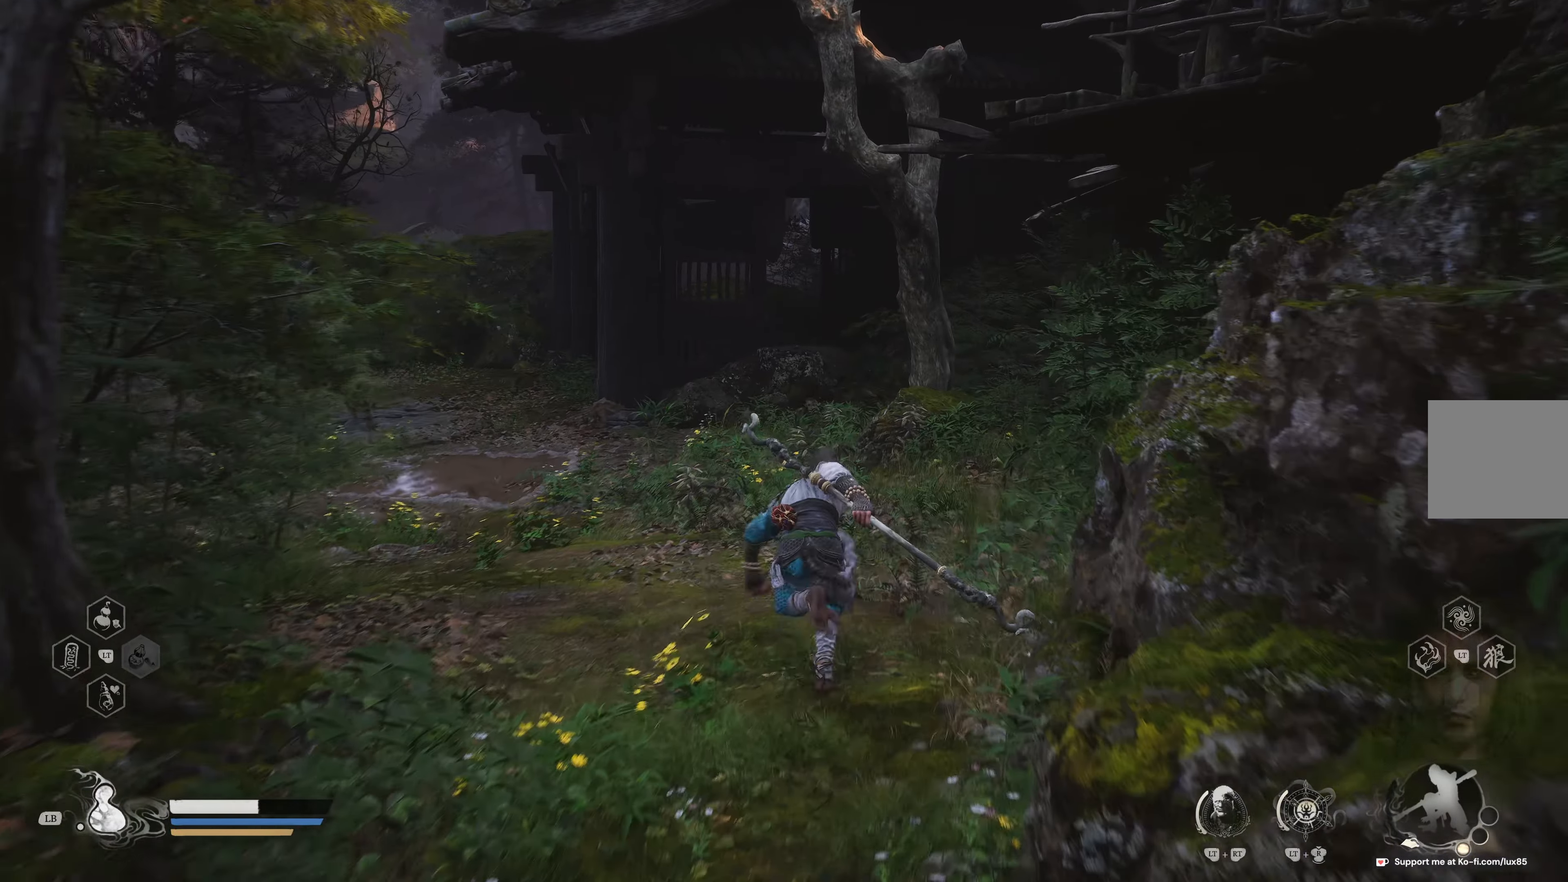
{"buttons": [], "left_stick": "up", "right_stick": "center", "events": [[167, "right_stick", "center"]]}
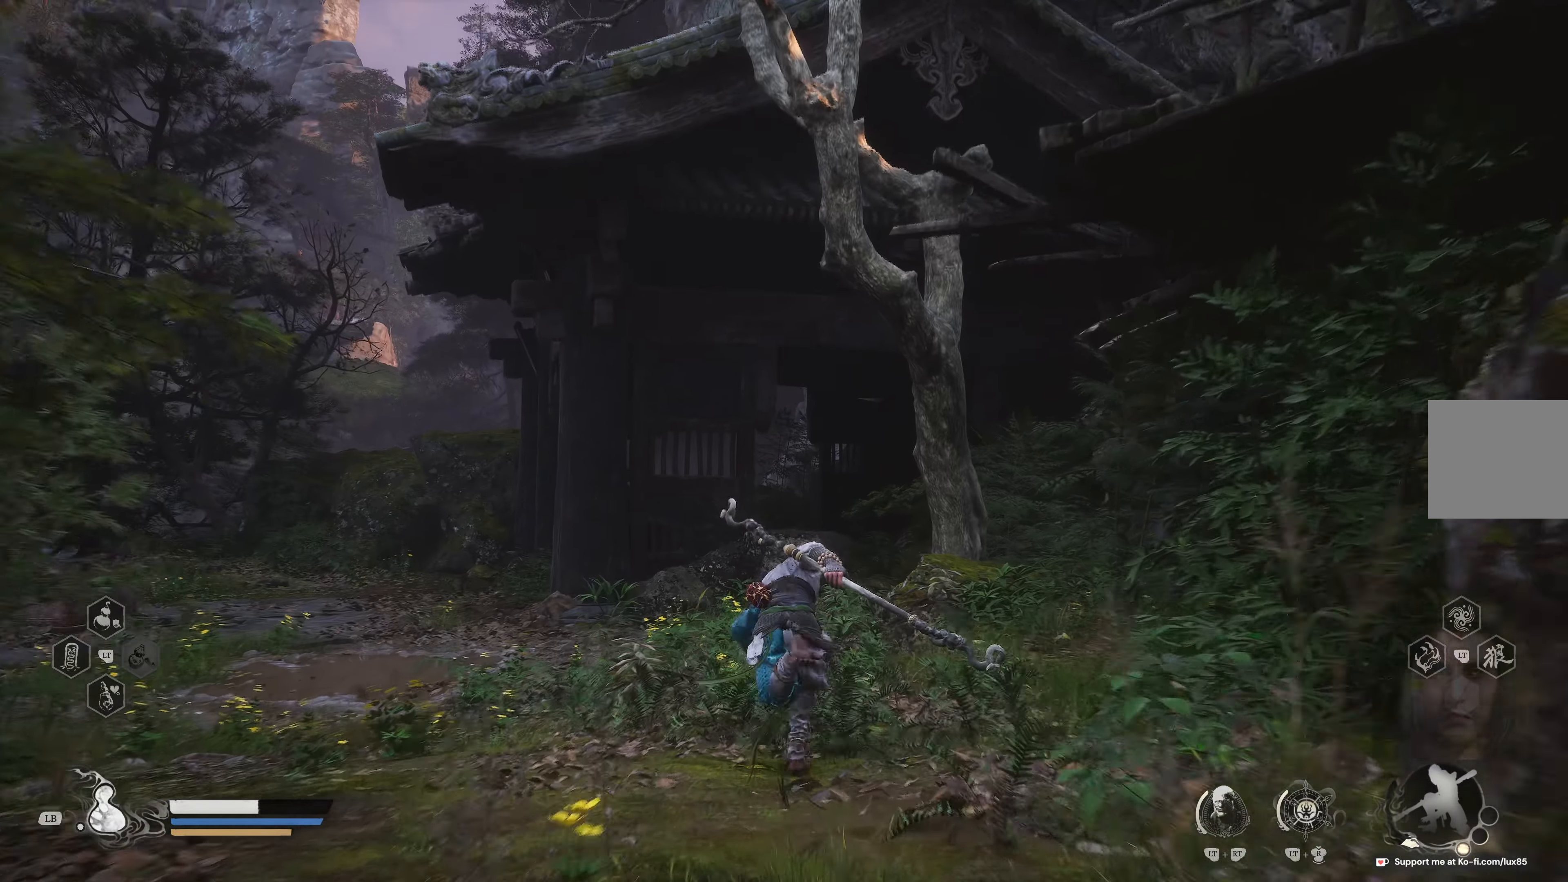
{"buttons": [], "left_stick": "up", "right_stick": "center", "events": [[100, "right_stick", "down-left"], [250, "right_stick", "center"]]}
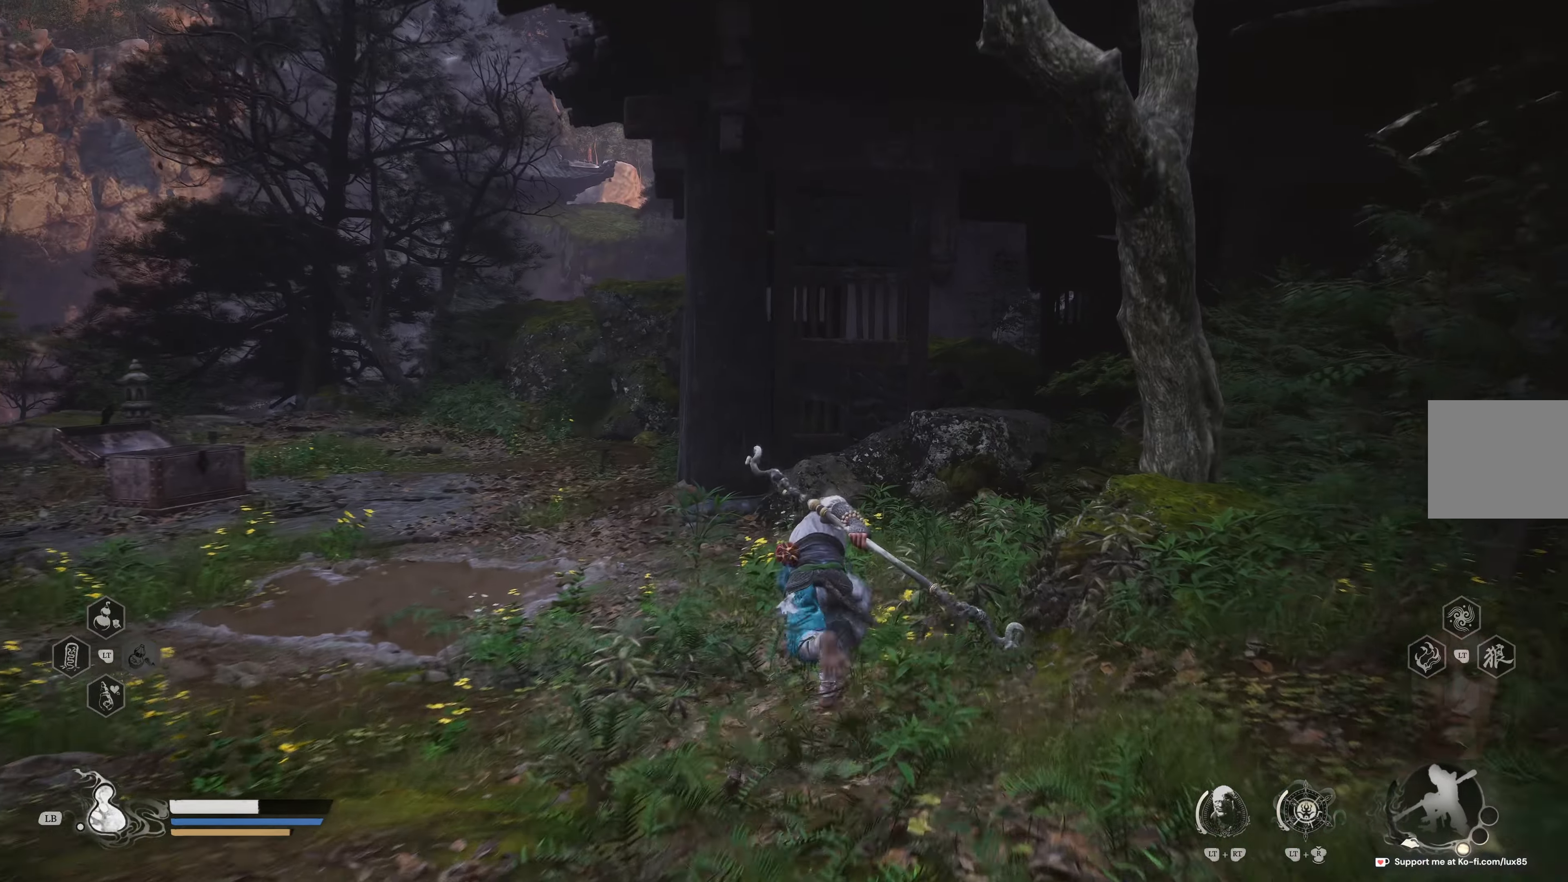
{"buttons": [], "left_stick": "up-left", "right_stick": "center", "events": [[167, "left_stick", "up-left"]]}
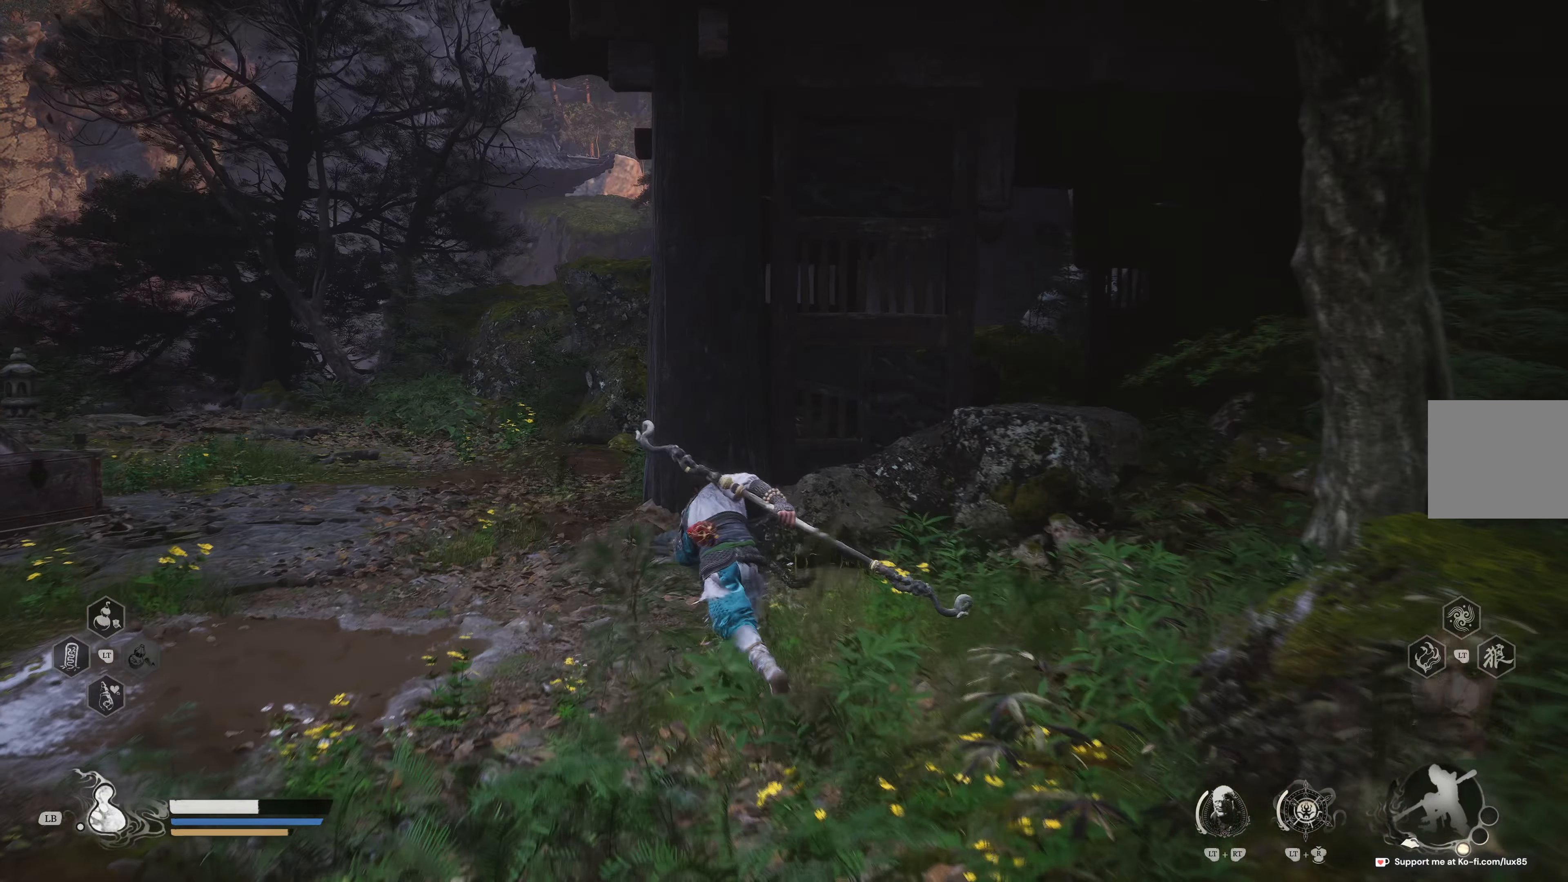
{"buttons": [], "left_stick": "up", "right_stick": "center", "events": [[50, "right_stick", "left"], [117, "left_stick", "up"], [217, "right_stick", "center"]]}